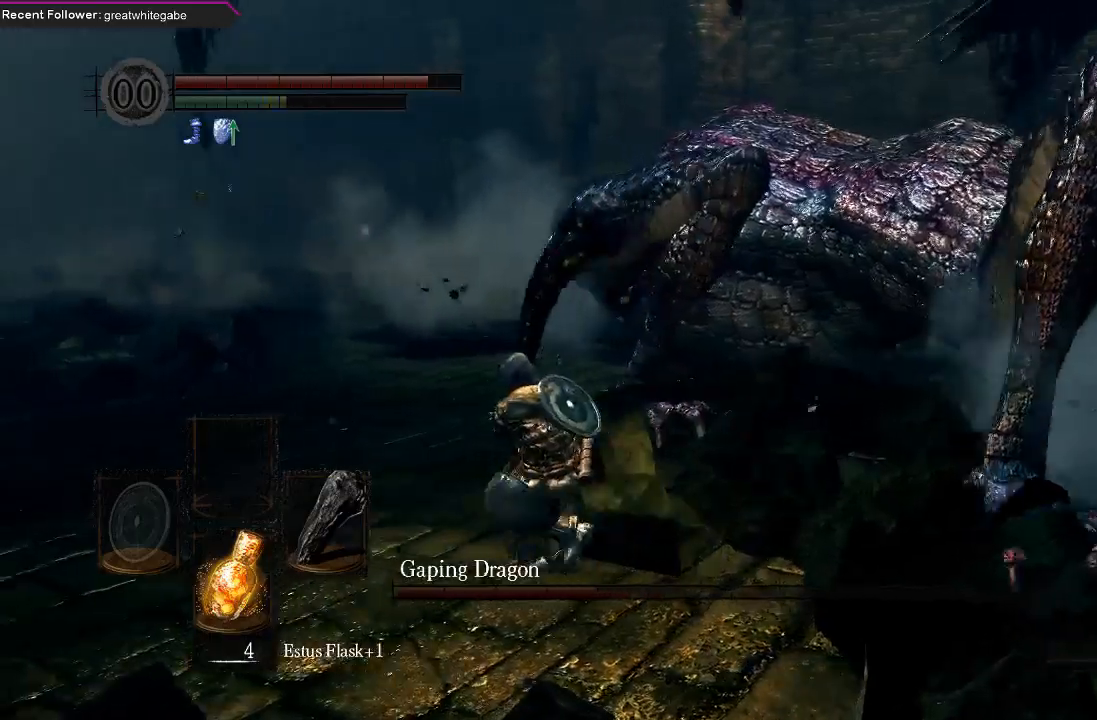
Gameplay with a controller (Xbox layout); each line is a JSON object with the inputs held at the frame after it. "events" lists button and stick changes between this image and that frame as [ms after this image, input, new state], when the widget could be followed in between.
{"buttons": ["B"], "left_stick": "left", "right_stick": "center", "events": [[167, "right_stick", "right"], [400, "right_stick", "center"], [500, "B", "down"]]}
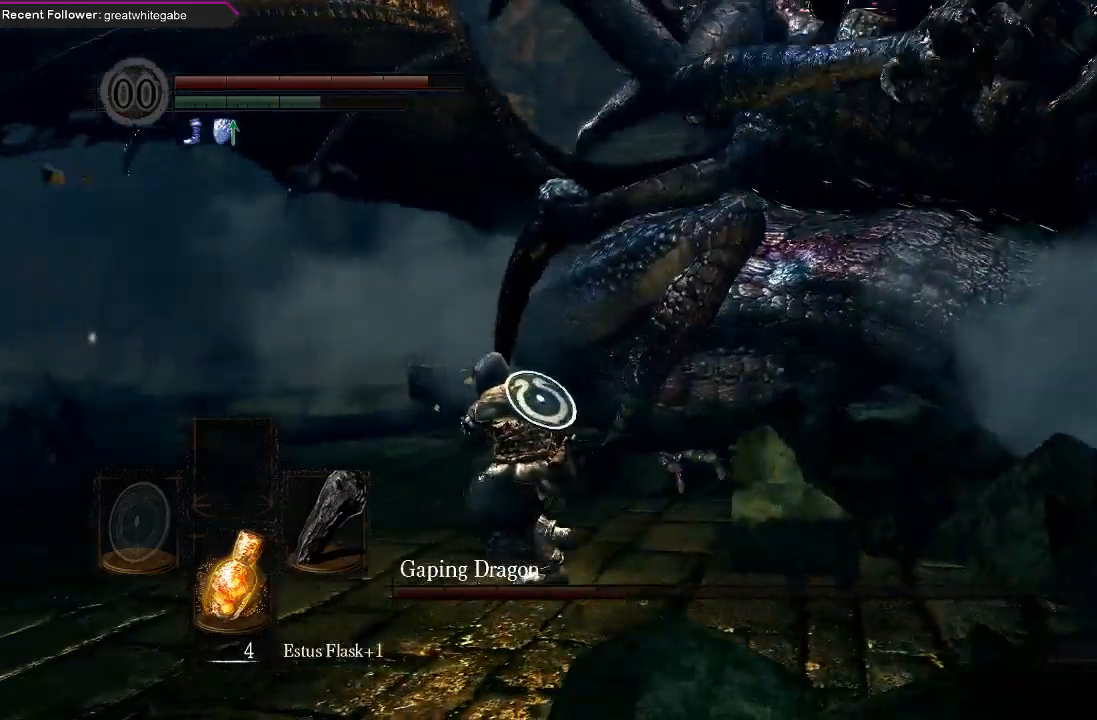
{"buttons": ["B"], "left_stick": "up-left", "right_stick": "center", "events": [[100, "right_stick", "left"], [300, "left_stick", "up-left"], [333, "right_stick", "center"]]}
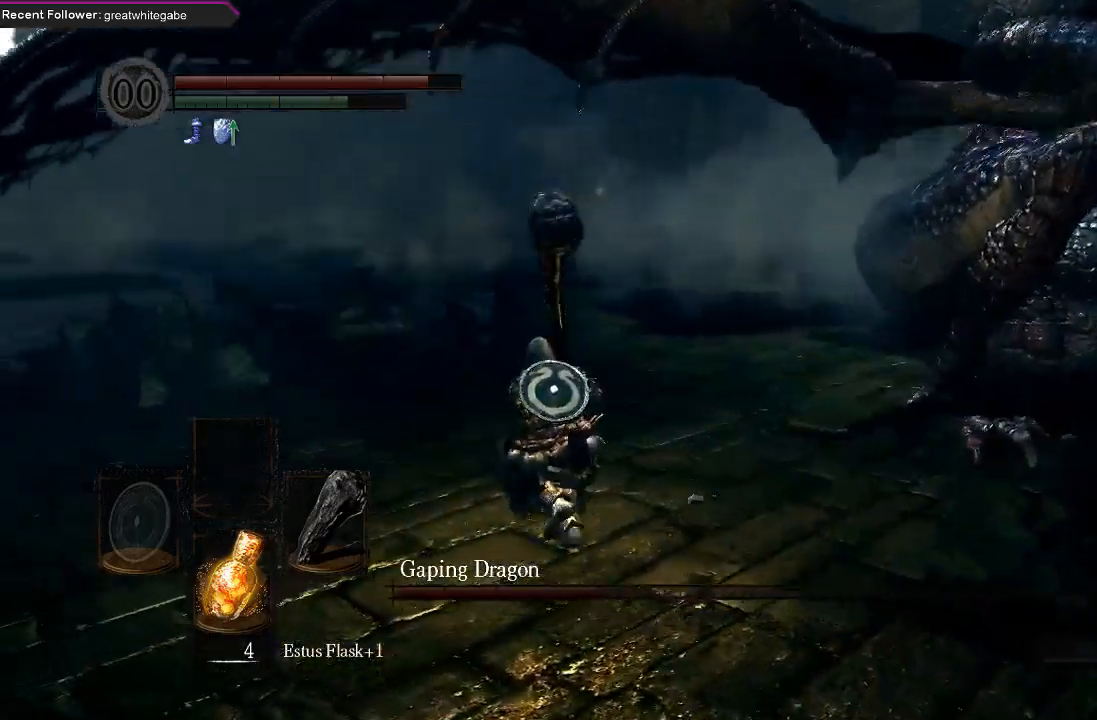
{"buttons": ["B"], "left_stick": "up-left", "right_stick": "center", "events": [[67, "right_stick", "left"], [300, "right_stick", "center"]]}
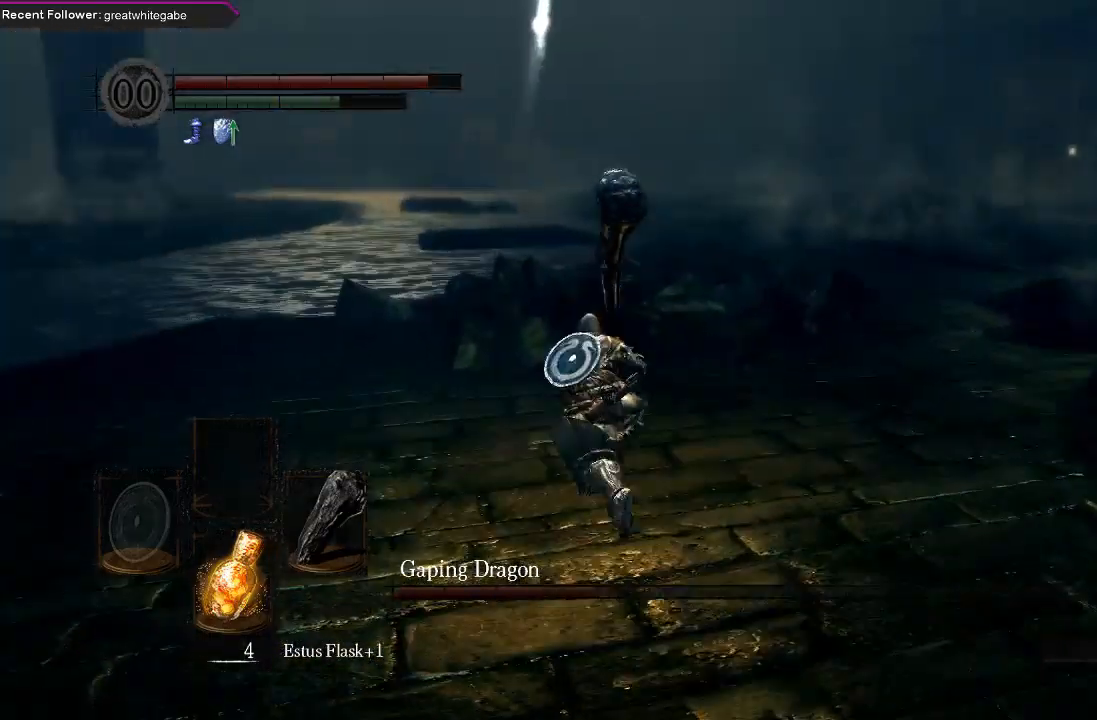
{"buttons": ["B"], "left_stick": "up-left", "right_stick": "right", "events": [[167, "right_stick", "right"]]}
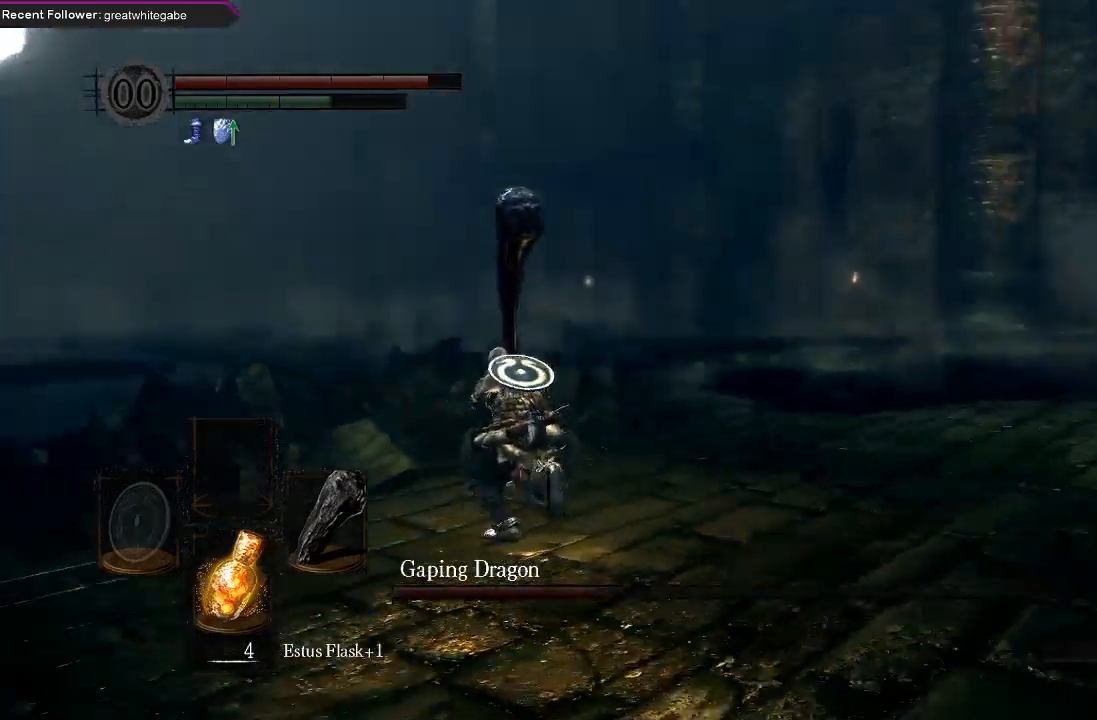
{"buttons": ["B"], "left_stick": "down-left", "right_stick": "right", "events": [[167, "left_stick", "left"], [400, "left_stick", "down-left"]]}
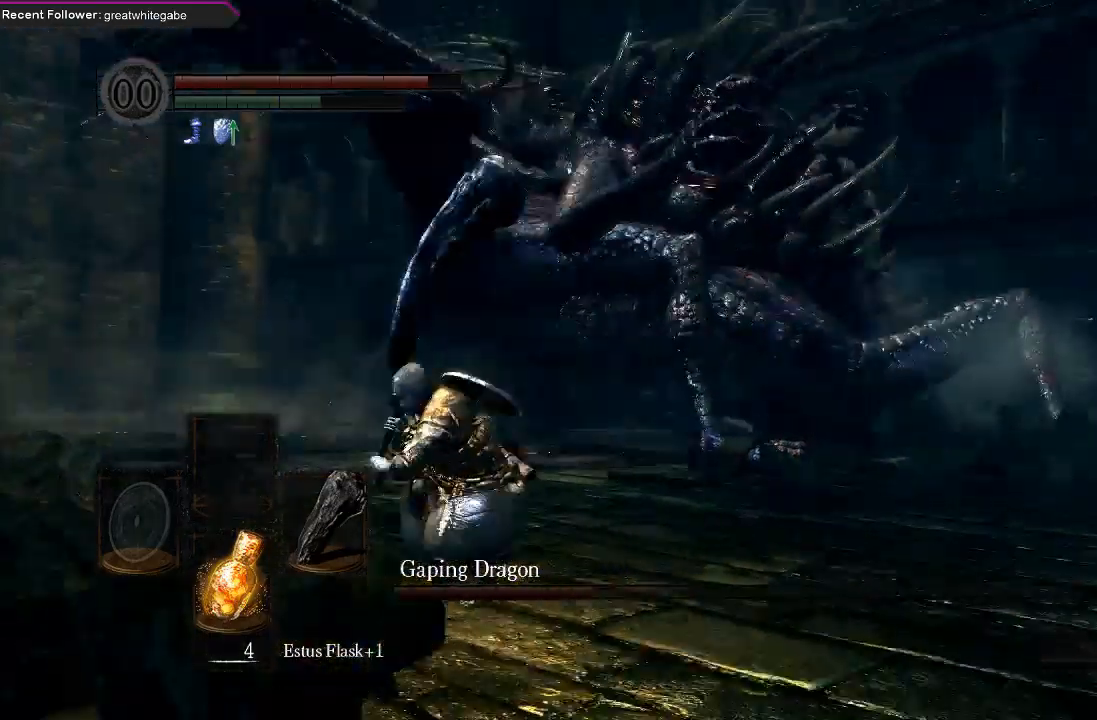
{"buttons": ["B"], "left_stick": "down", "right_stick": "center", "events": [[33, "left_stick", "down"], [33, "right_stick", "center"], [333, "right_stick", "right"], [500, "right_stick", "center"]]}
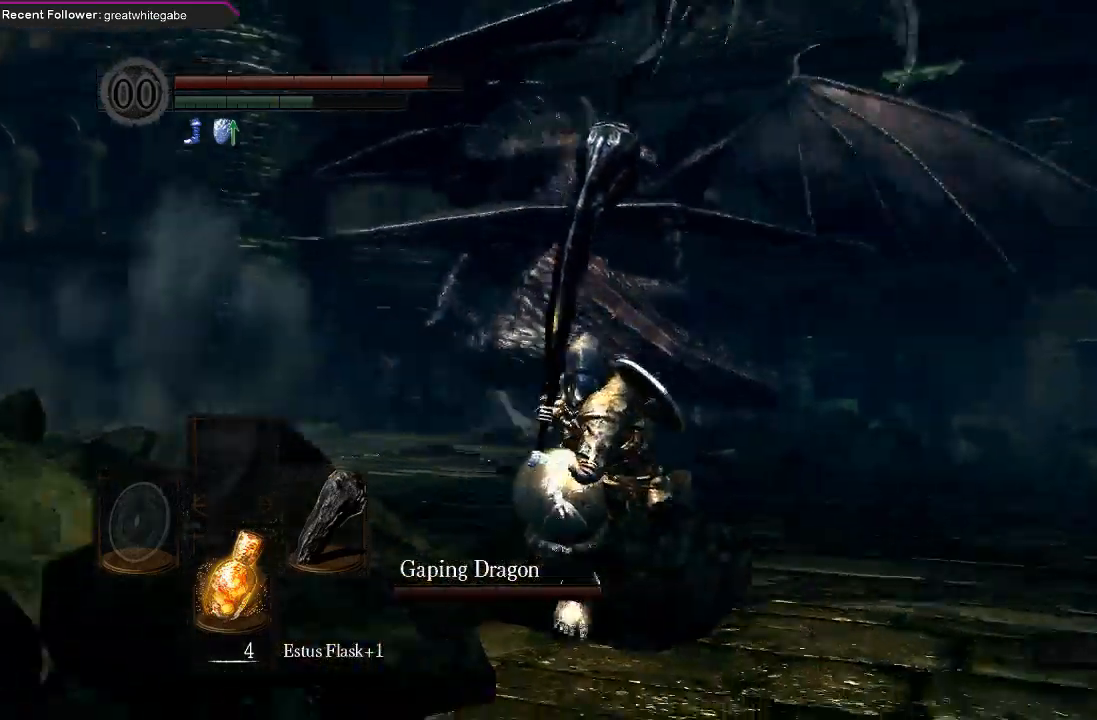
{"buttons": ["B"], "left_stick": "down-left", "right_stick": "center", "events": [[433, "left_stick", "down-left"]]}
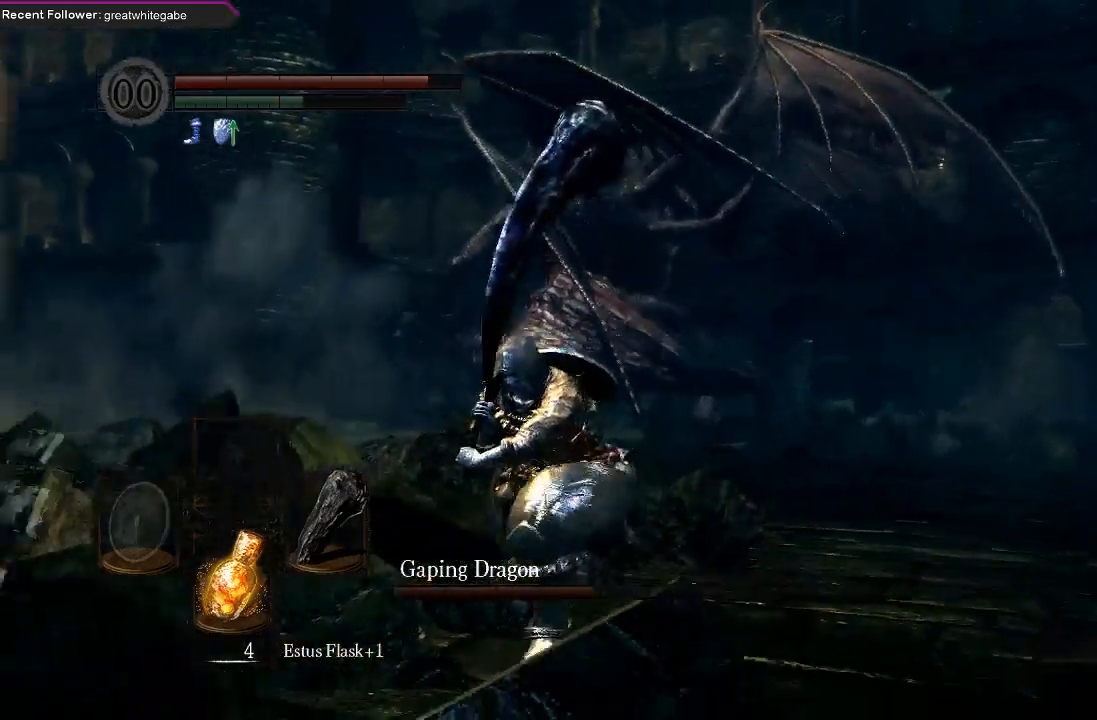
{"buttons": [], "left_stick": "down-left", "right_stick": "right", "events": [[200, "B", "up"], [300, "right_stick", "right"]]}
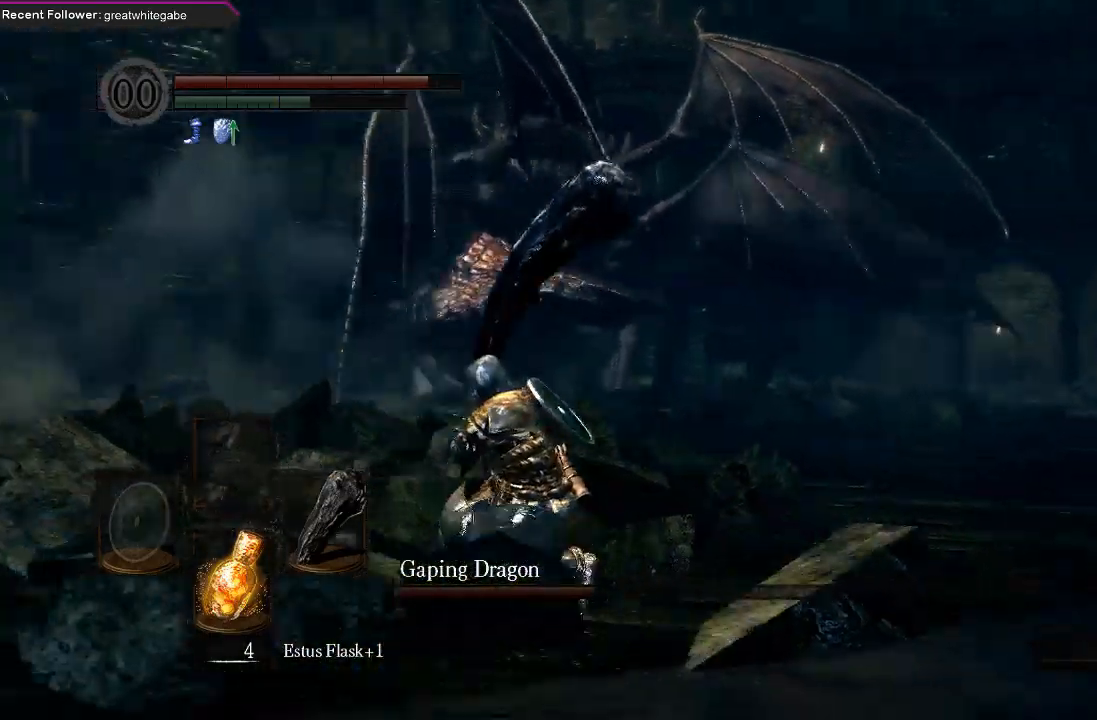
{"buttons": ["B"], "left_stick": "down", "right_stick": "center", "events": [[33, "right_stick", "center"], [467, "left_stick", "down"], [500, "B", "down"]]}
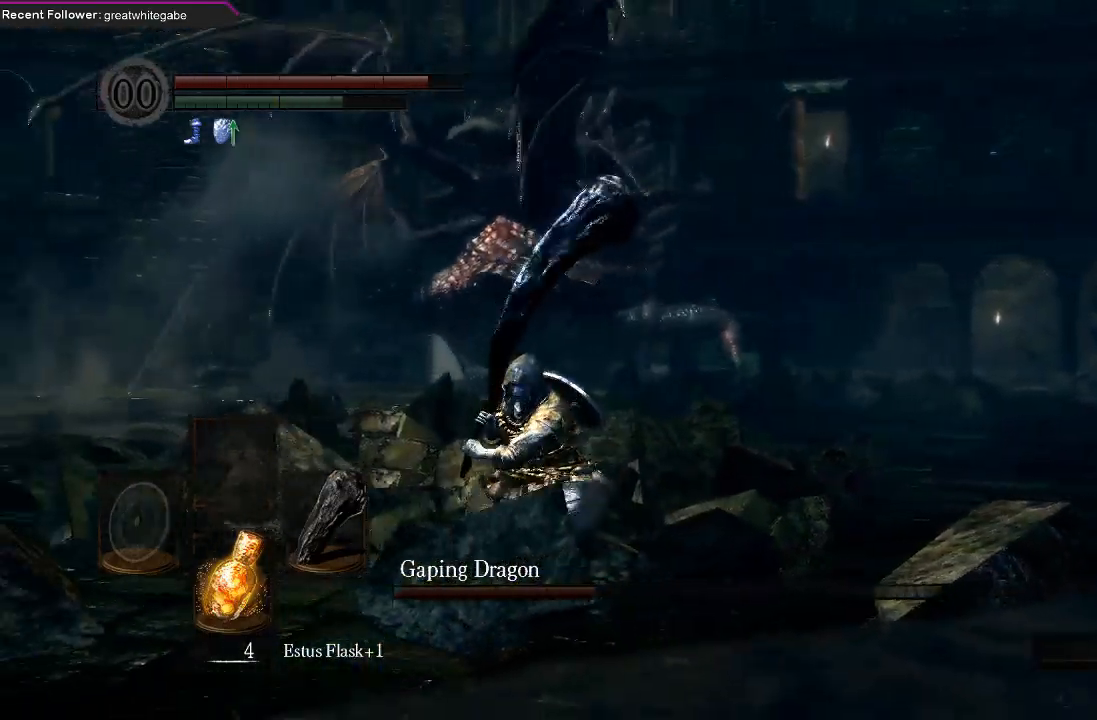
{"buttons": ["B"], "left_stick": "down-left", "right_stick": "center", "events": [[33, "right_stick", "up-right"], [233, "left_stick", "down-left"], [233, "right_stick", "center"]]}
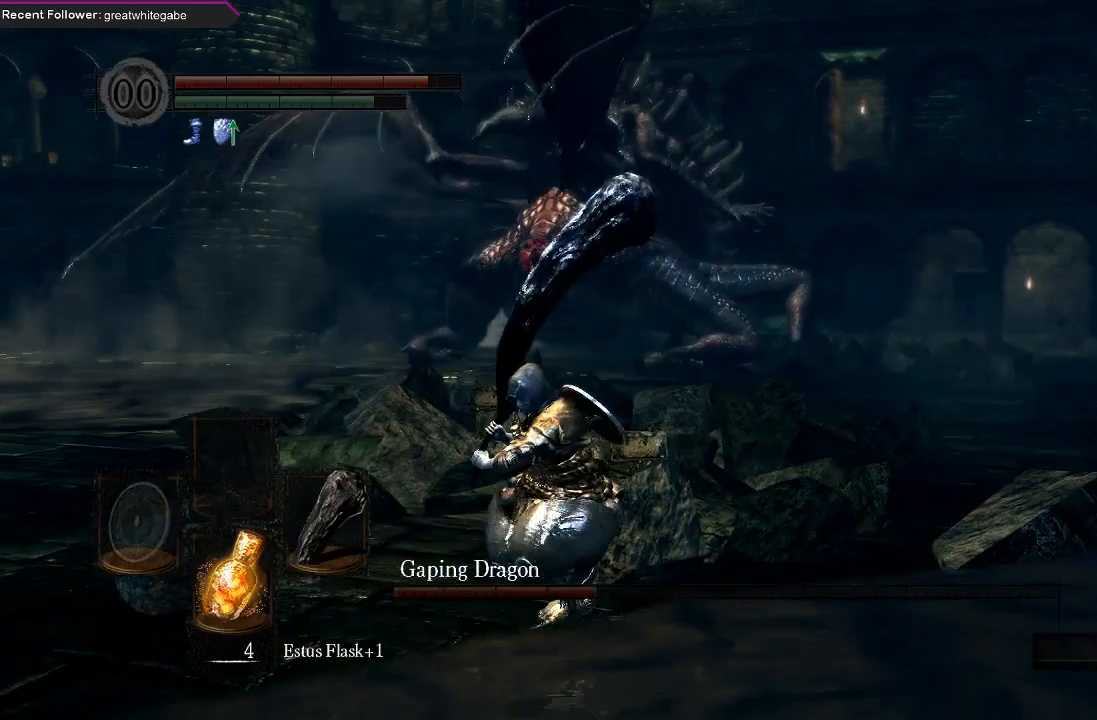
{"buttons": ["B"], "left_stick": "down-left", "right_stick": "center", "events": []}
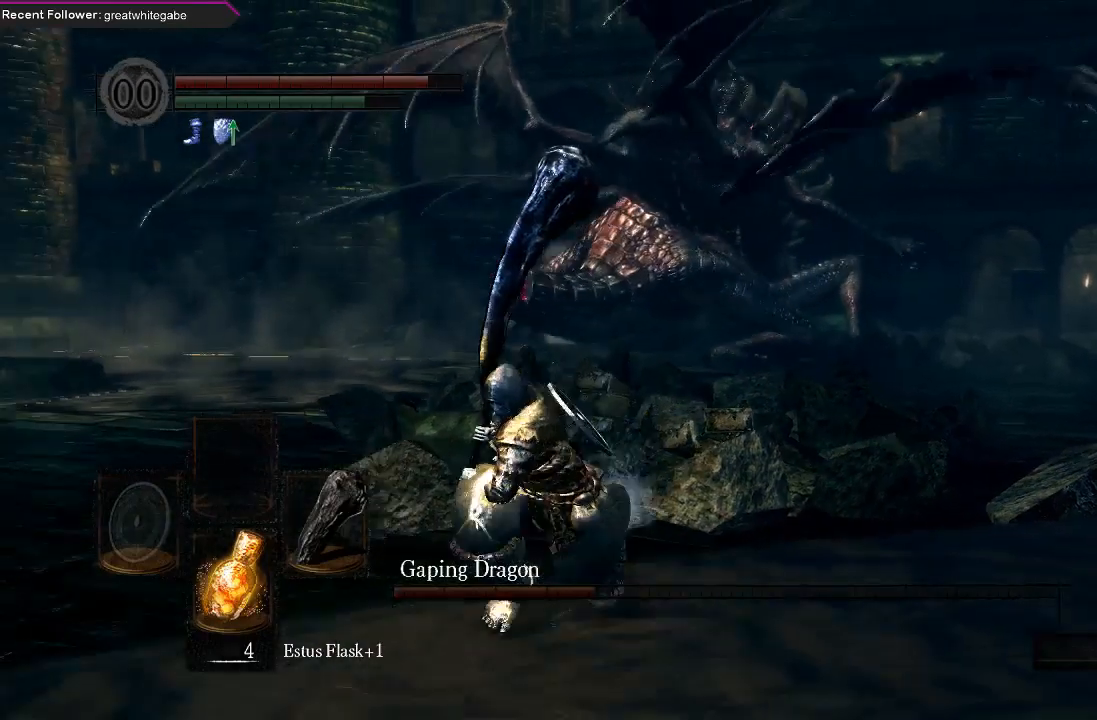
{"buttons": ["B"], "left_stick": "down-left", "right_stick": "center", "events": []}
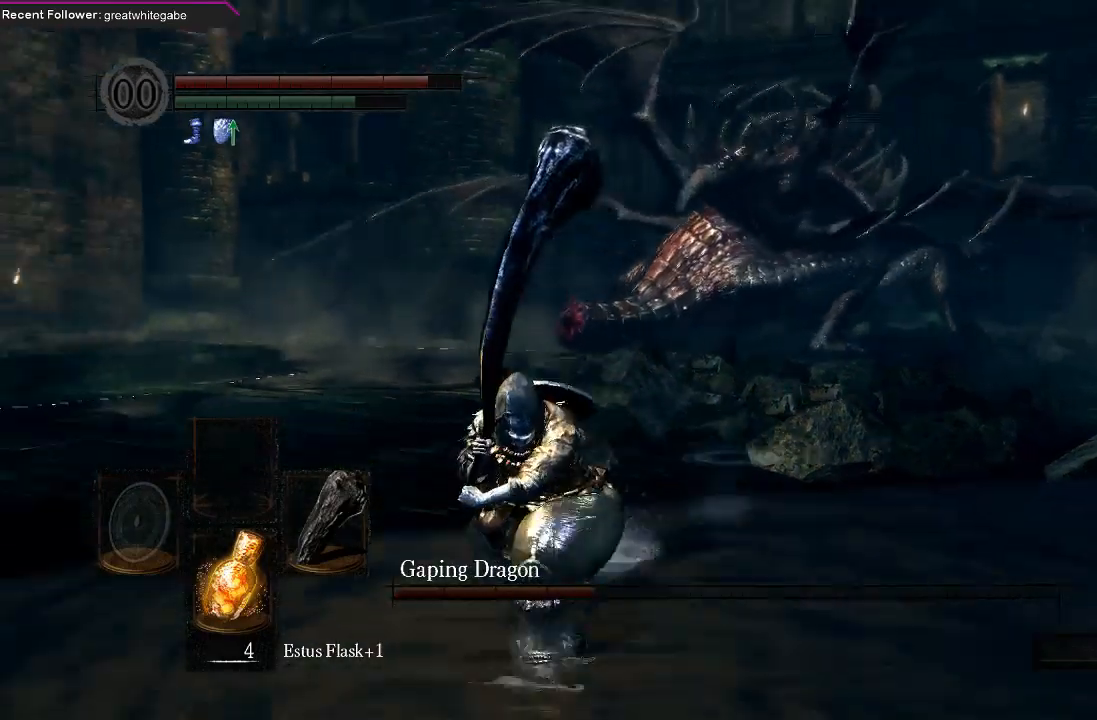
{"buttons": [], "left_stick": "down-left", "right_stick": "center", "events": [[233, "right_stick", "right"], [267, "B", "up"], [467, "right_stick", "center"]]}
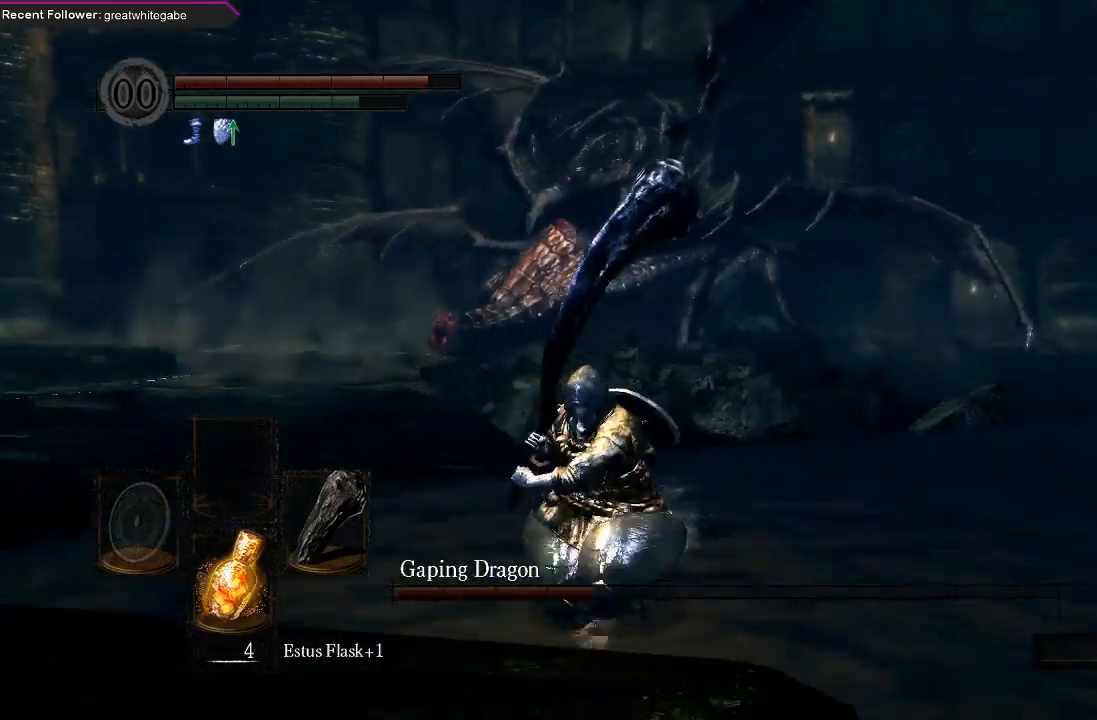
{"buttons": [], "left_stick": "down-left", "right_stick": "center", "events": []}
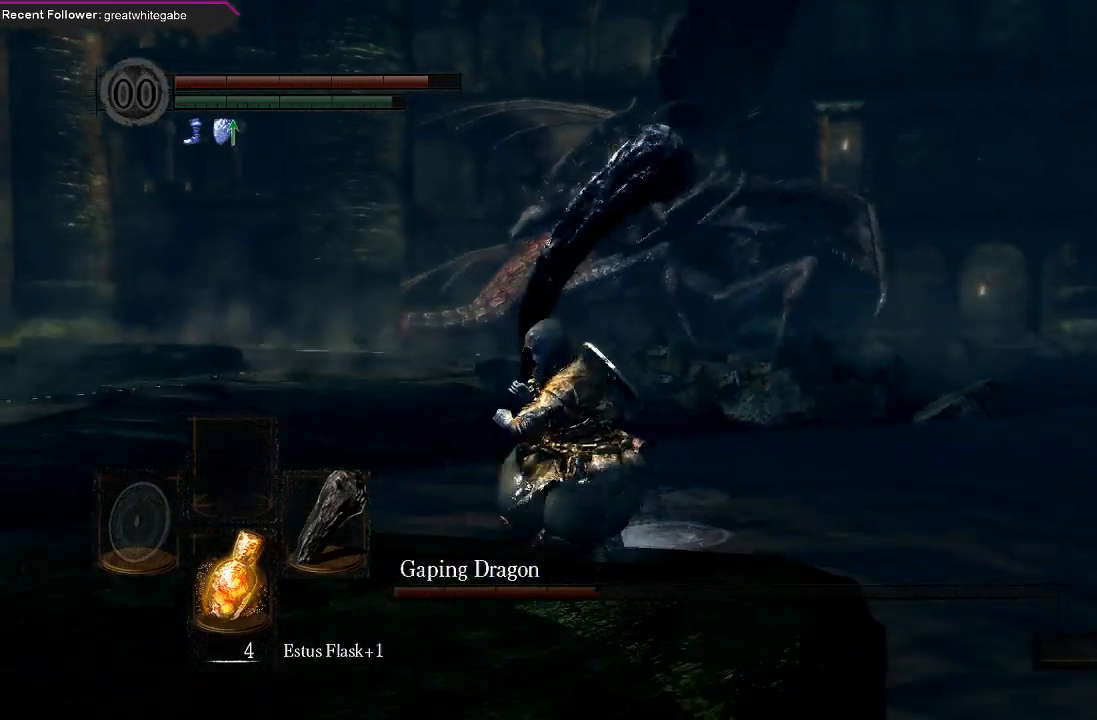
{"buttons": [], "left_stick": "left", "right_stick": "center", "events": [[100, "left_stick", "left"], [233, "right_stick", "right"], [433, "right_stick", "center"]]}
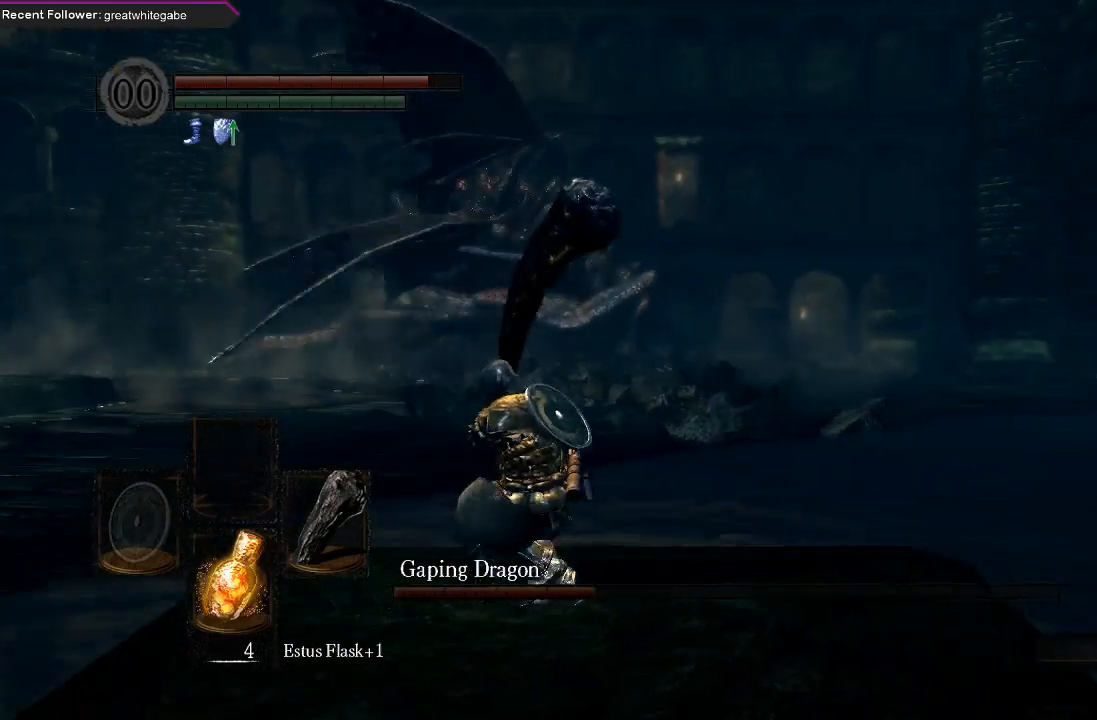
{"buttons": [], "left_stick": "left", "right_stick": "center", "events": []}
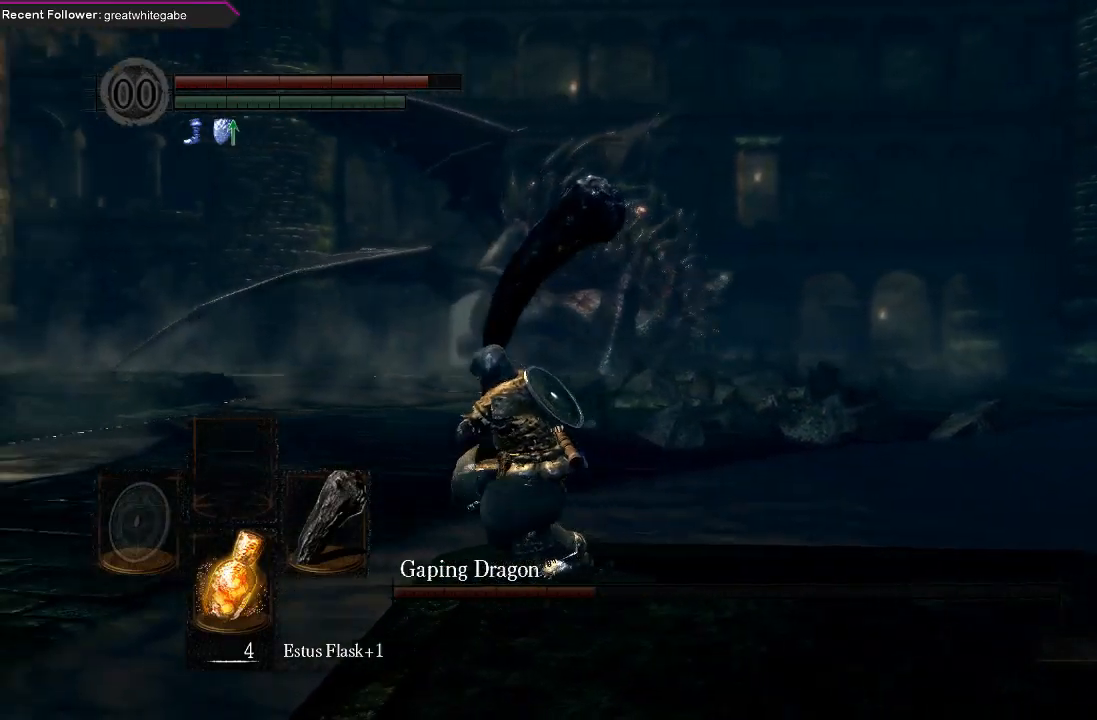
{"buttons": [], "left_stick": "down", "right_stick": "center", "events": [[67, "left_stick", "down"]]}
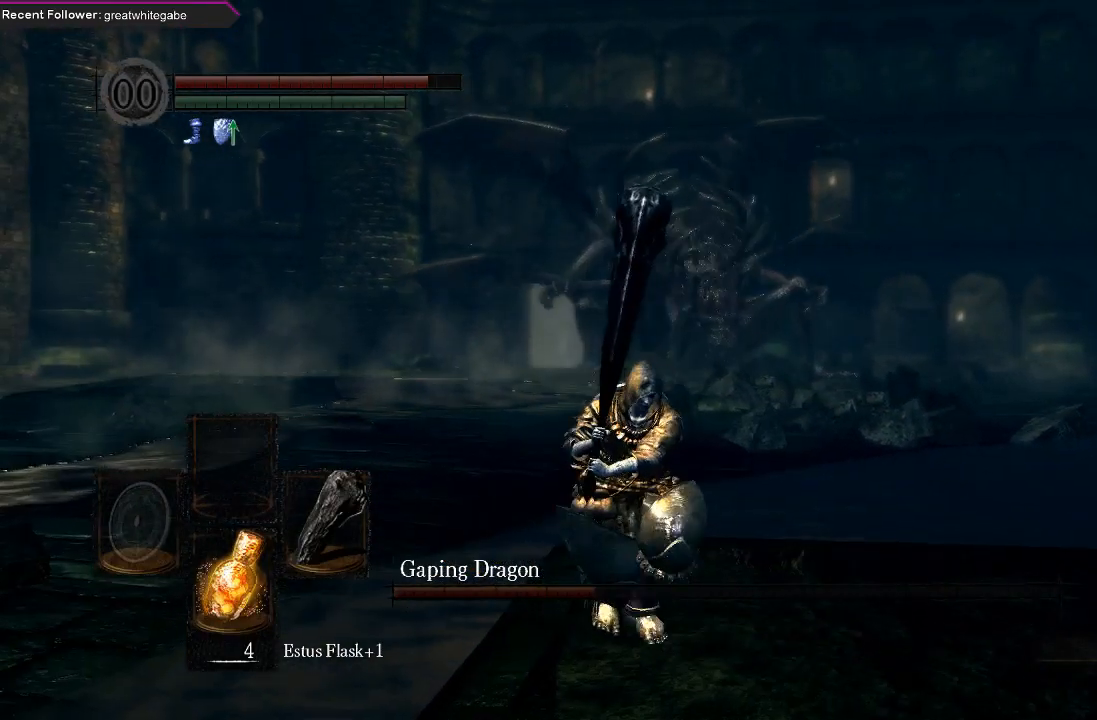
{"buttons": [], "left_stick": "down", "right_stick": "center", "events": [[167, "right_stick", "left"], [333, "right_stick", "center"]]}
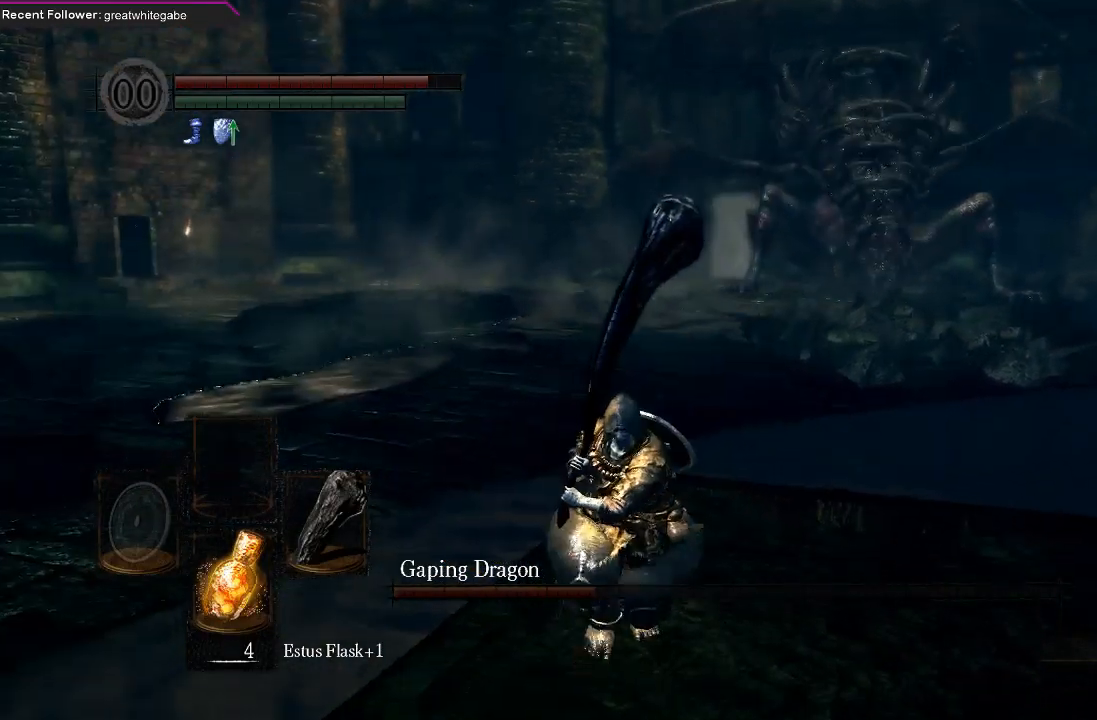
{"buttons": [], "left_stick": "down", "right_stick": "center", "events": []}
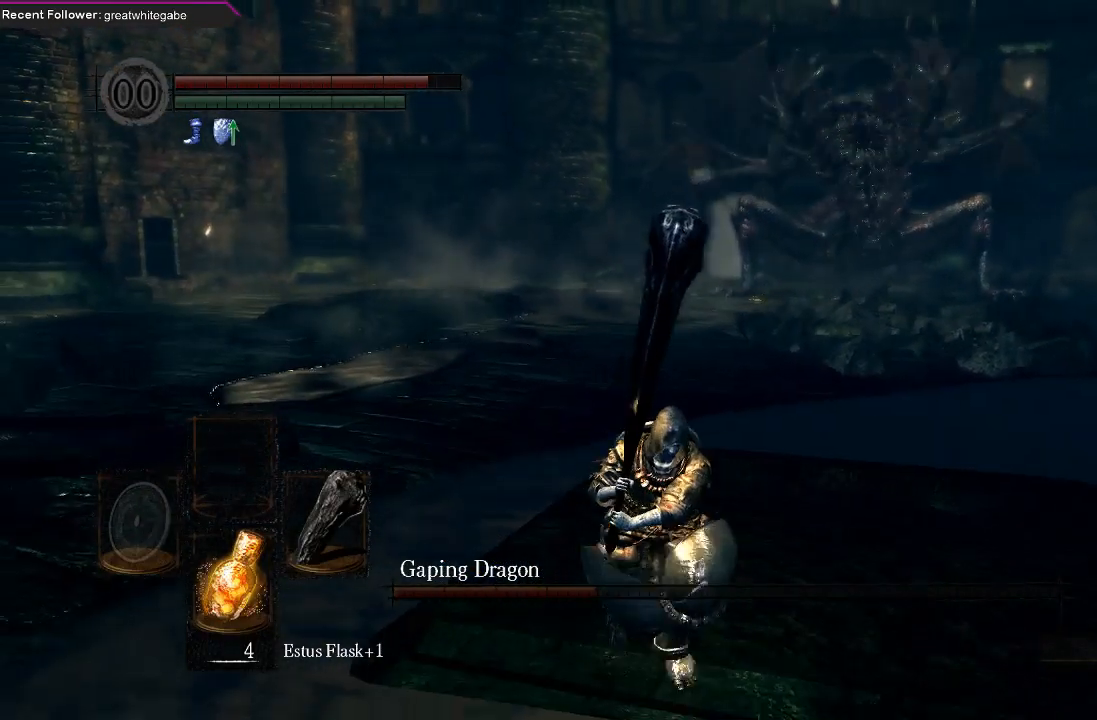
{"buttons": ["B"], "left_stick": "left", "right_stick": "right", "events": [[200, "B", "down"], [233, "left_stick", "down-left"], [467, "right_stick", "right"], [500, "left_stick", "left"]]}
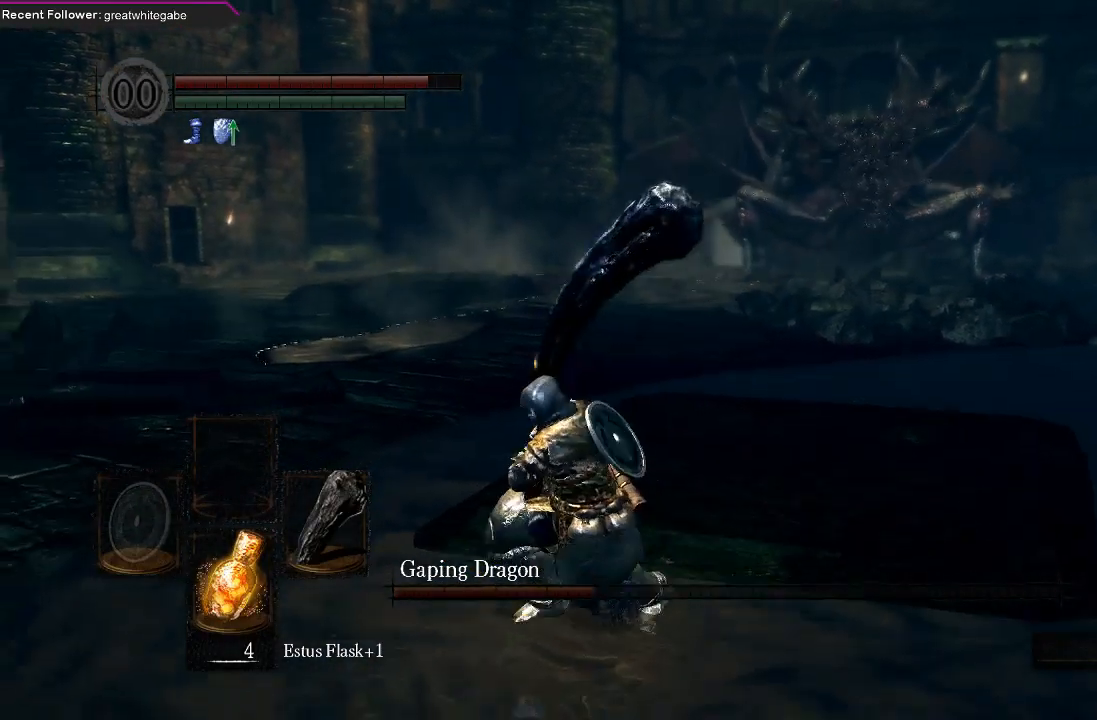
{"buttons": ["B"], "left_stick": "left", "right_stick": "center", "events": [[133, "right_stick", "center"]]}
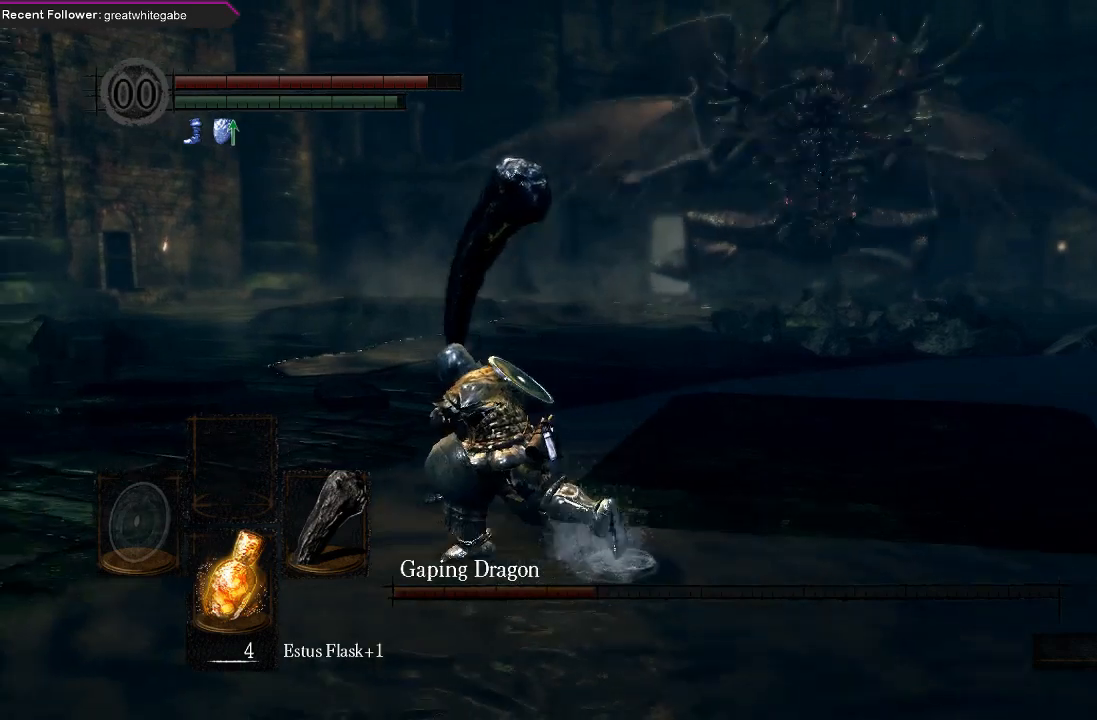
{"buttons": [], "left_stick": "up", "right_stick": "right", "events": [[33, "left_stick", "up-left"], [300, "B", "up"], [367, "left_stick", "up"], [500, "right_stick", "right"]]}
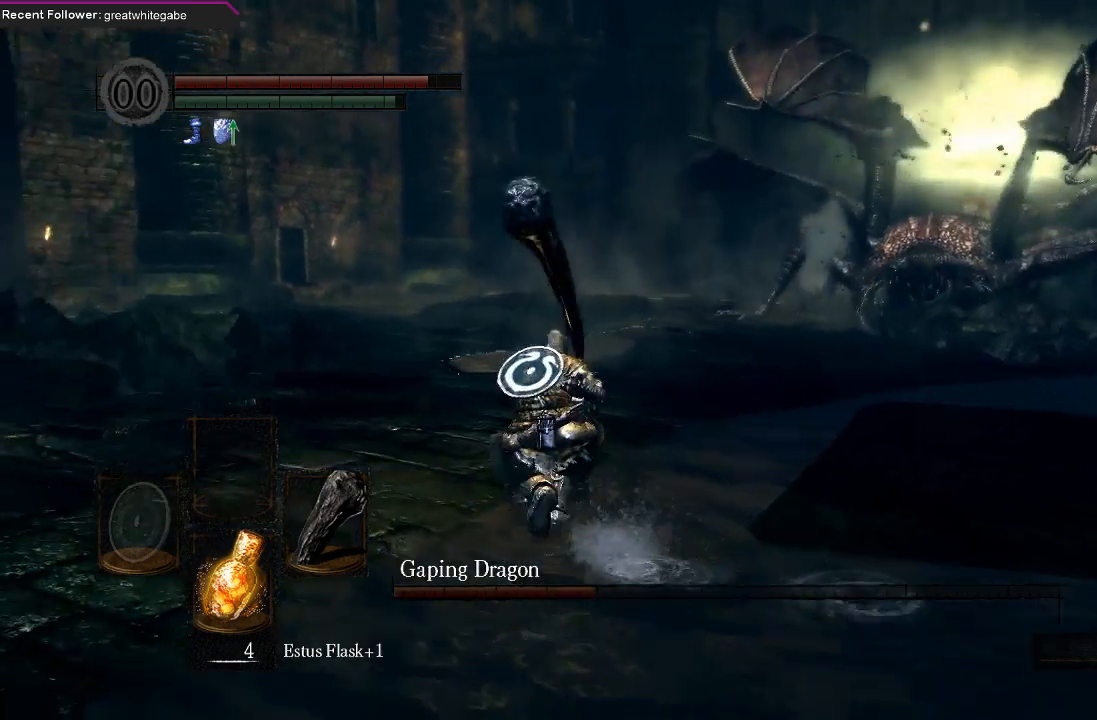
{"buttons": [], "left_stick": "up-right", "right_stick": "center", "events": [[167, "right_stick", "center"], [400, "left_stick", "up-right"]]}
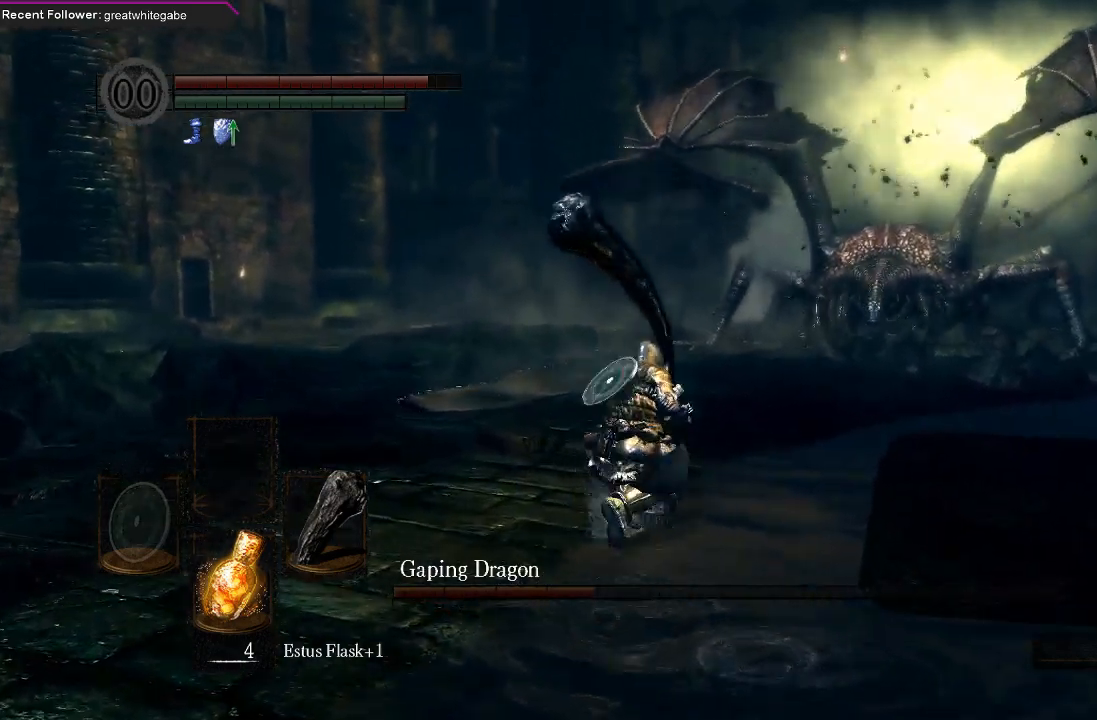
{"buttons": ["B"], "left_stick": "up", "right_stick": "center", "events": [[67, "B", "down"], [233, "left_stick", "up"]]}
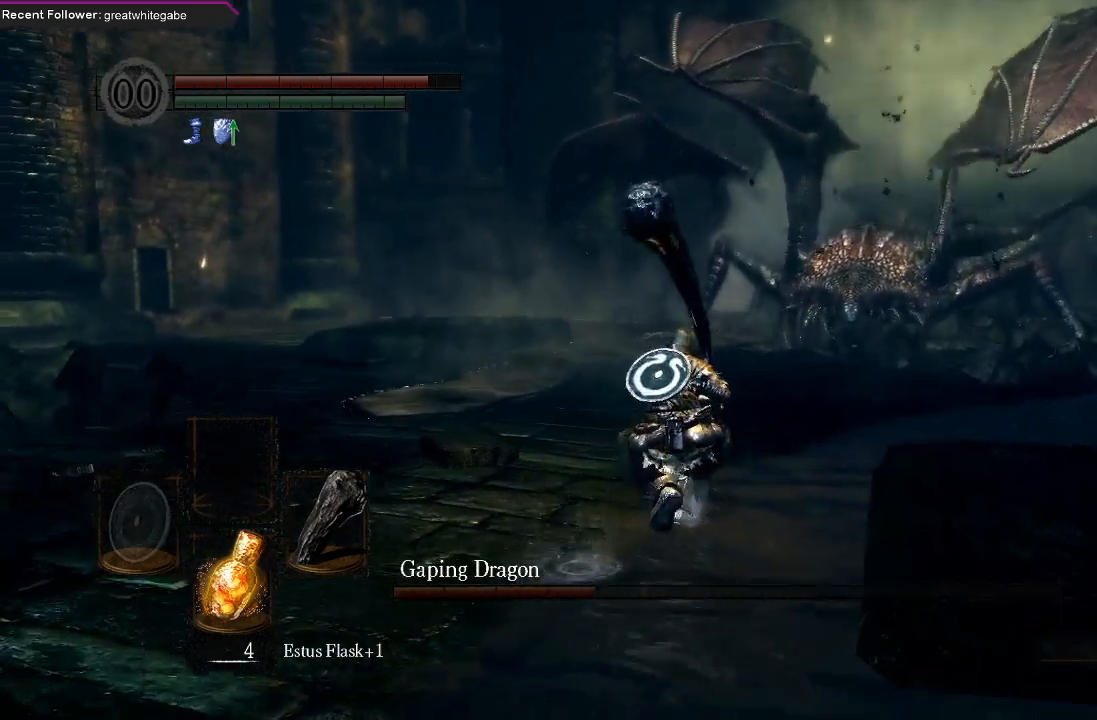
{"buttons": ["B"], "left_stick": "left", "right_stick": "center", "events": [[167, "left_stick", "up-left"], [233, "right_stick", "right"], [400, "left_stick", "left"], [400, "right_stick", "center"]]}
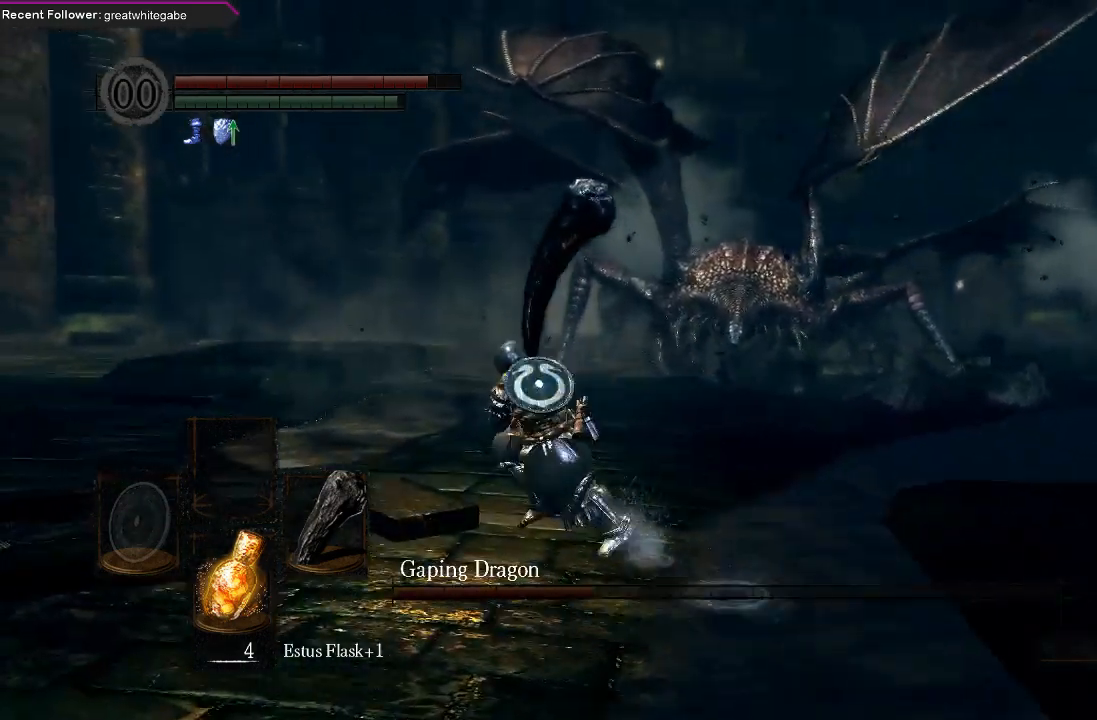
{"buttons": ["B"], "left_stick": "left", "right_stick": "right", "events": [[367, "right_stick", "right"]]}
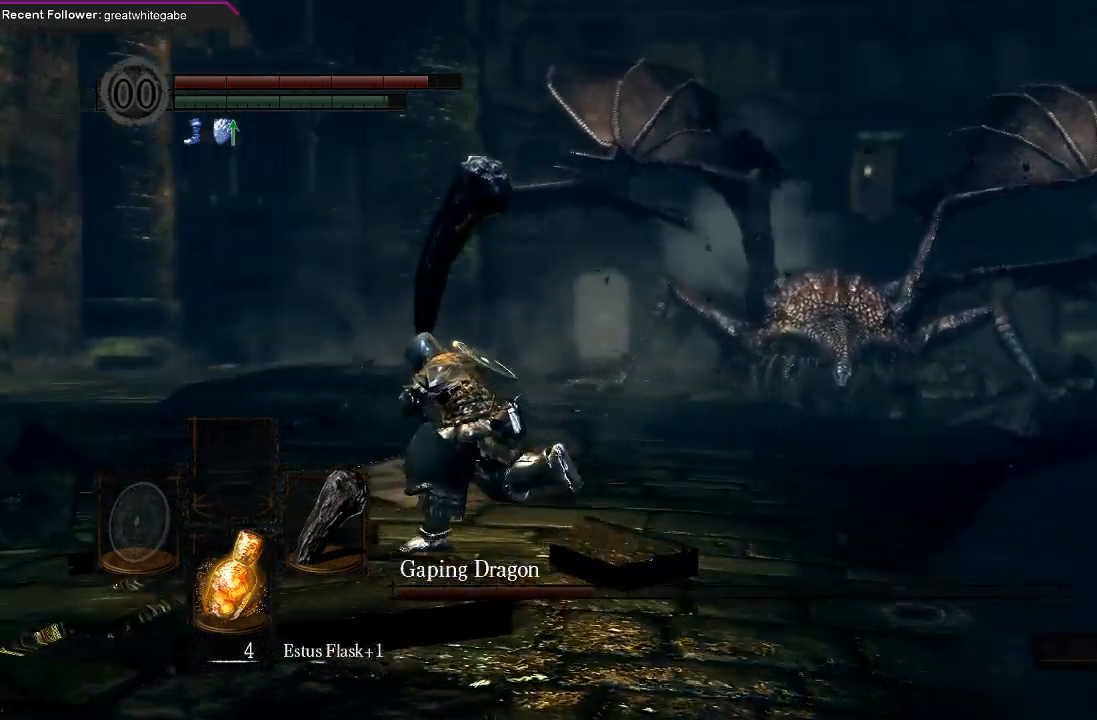
{"buttons": ["B"], "left_stick": "left", "right_stick": "center", "events": [[67, "right_stick", "center"], [233, "right_stick", "right"], [433, "right_stick", "center"]]}
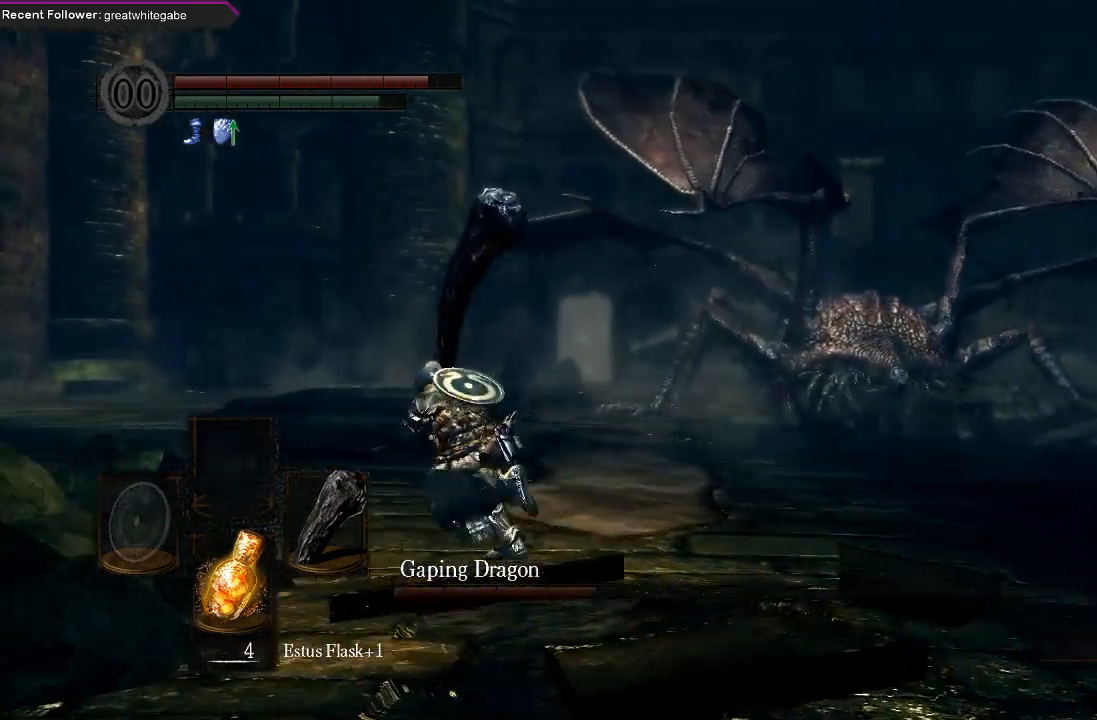
{"buttons": ["B"], "left_stick": "up-left", "right_stick": "right", "events": [[133, "right_stick", "right"], [233, "left_stick", "up-left"], [333, "right_stick", "center"], [500, "right_stick", "right"]]}
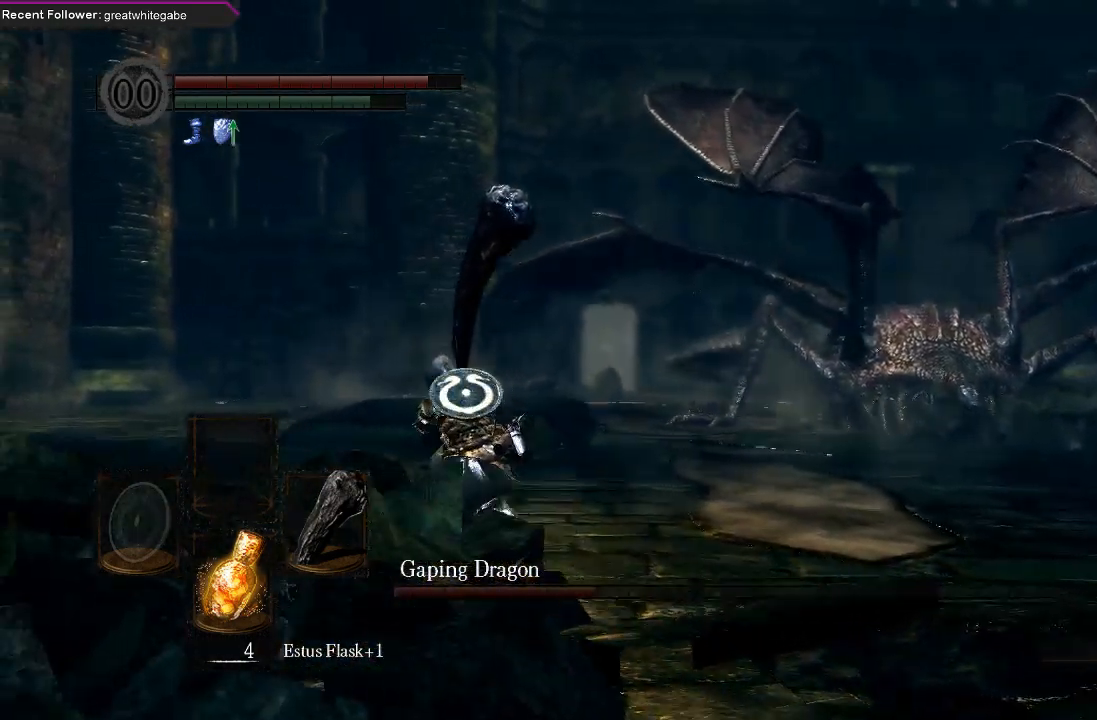
{"buttons": ["B"], "left_stick": "up-left", "right_stick": "right", "events": [[167, "right_stick", "center"], [400, "right_stick", "right"]]}
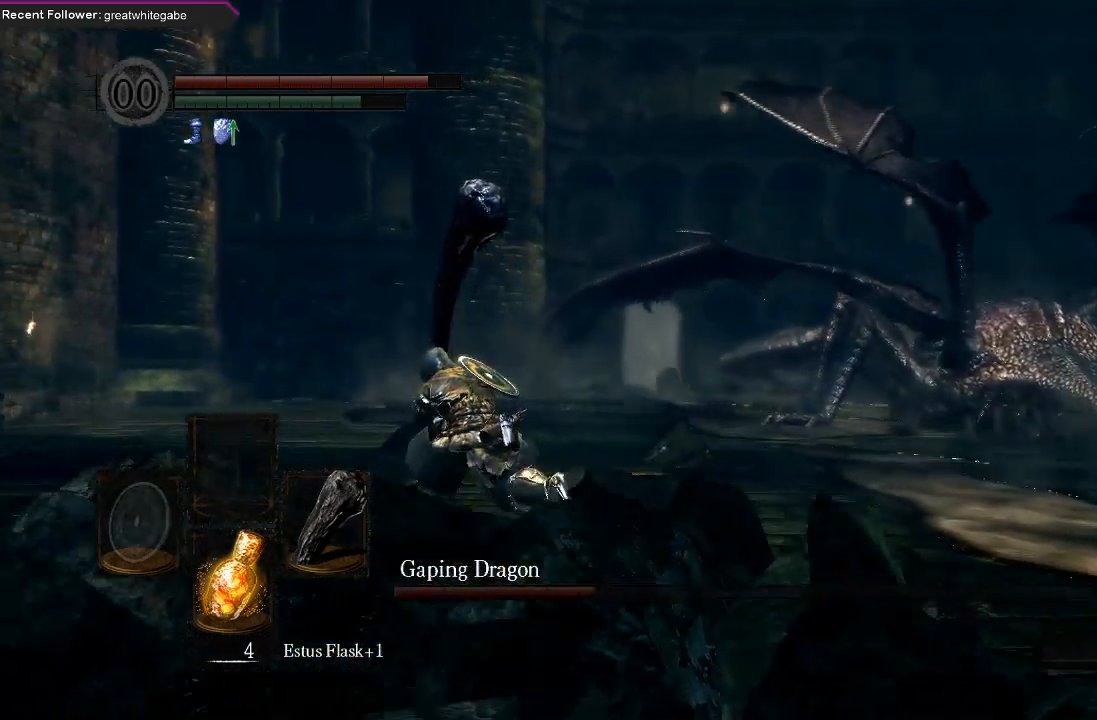
{"buttons": ["B"], "left_stick": "up-left", "right_stick": "center", "events": [[100, "right_stick", "center"], [300, "right_stick", "right"], [500, "right_stick", "center"]]}
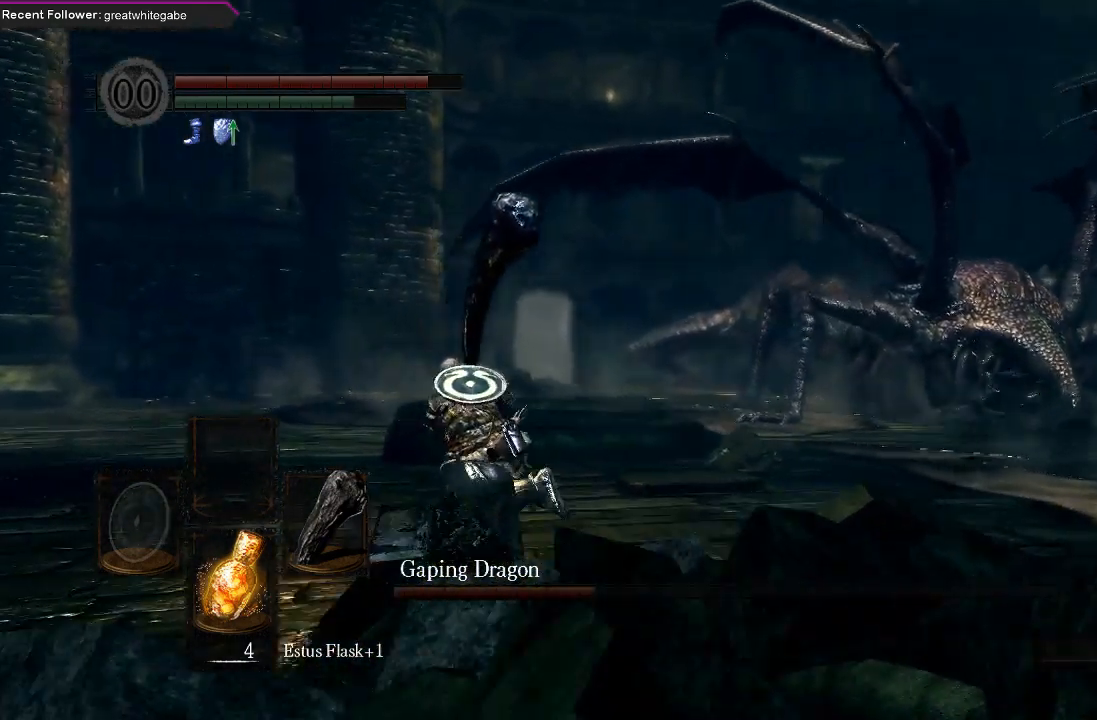
{"buttons": ["B"], "left_stick": "up-left", "right_stick": "right", "events": [[367, "right_stick", "right"]]}